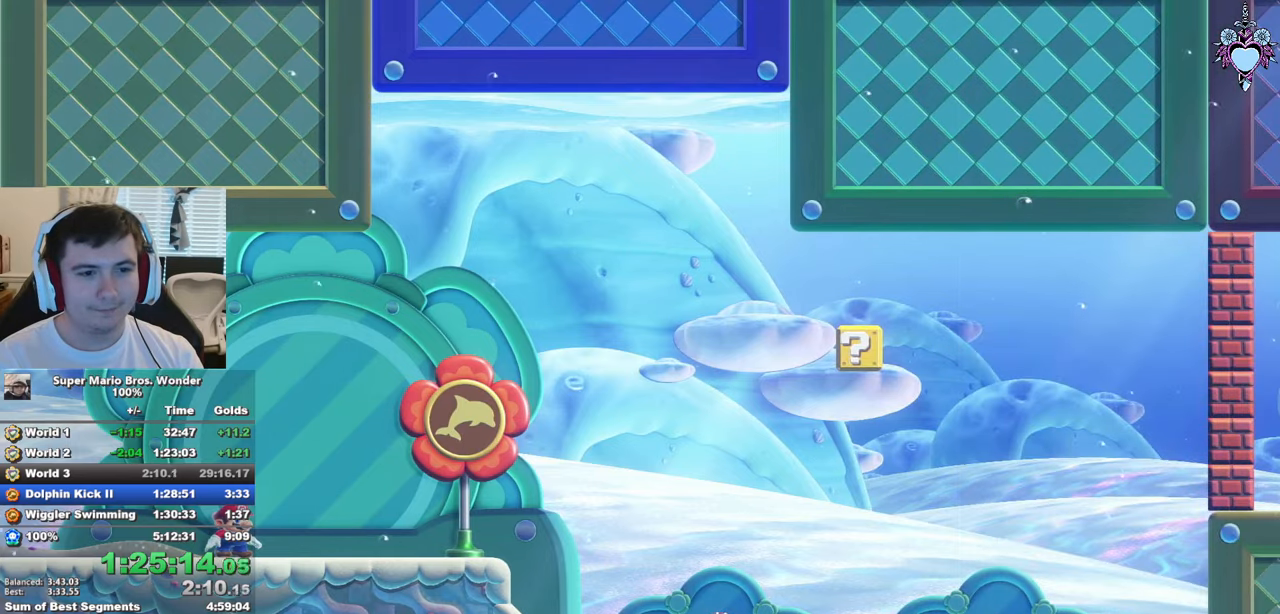
Gameplay with a controller (PlayStation layout); each line is a JSON object with the inputs held at the frame after it. "button_events" lists button changes between this image and that frame as [ms after this image, input, new state], when the widget could be followed in between (sticks are given only as held states). Not read: L3 R3.
{"buttons": ["CROSS", "DPAD_RIGHT"], "left_stick": "center", "right_stick": "center", "button_events": [[17, "R1", "down"], [150, "R1", "up"], [200, "SQUARE", "up"], [283, "CROSS", "down"], [367, "CROSS", "up"], [450, "CROSS", "down"]]}
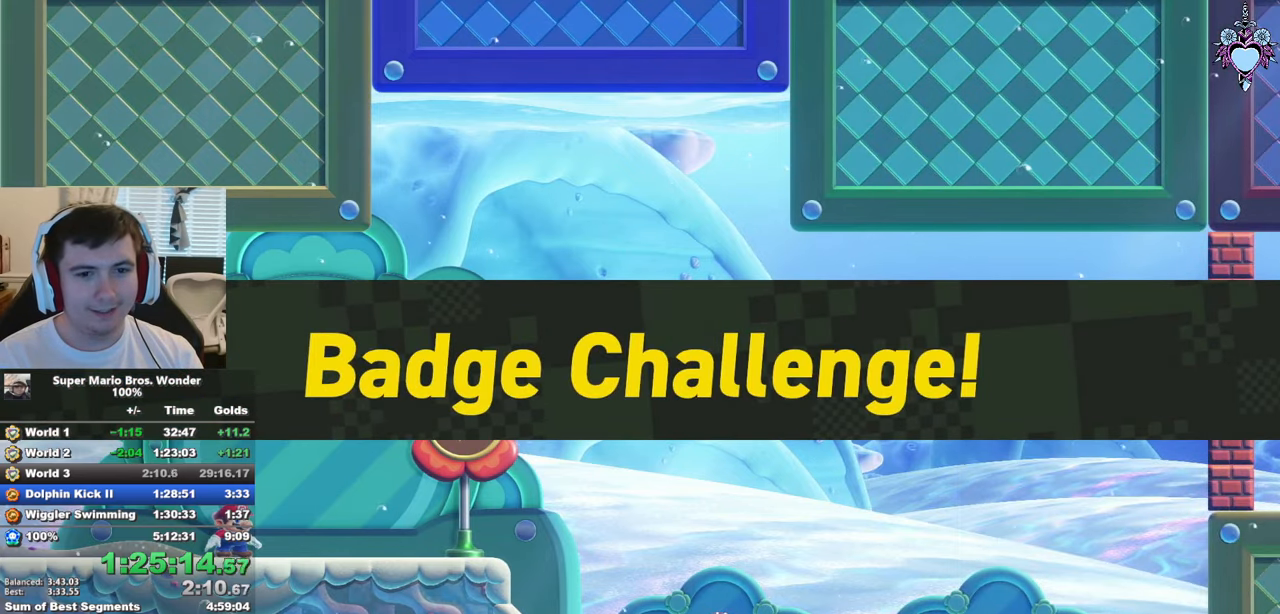
{"buttons": ["DPAD_RIGHT"], "left_stick": "center", "right_stick": "center", "button_events": [[17, "CROSS", "up"], [100, "CROSS", "down"], [200, "CROSS", "up"], [267, "CROSS", "down"], [350, "CROSS", "up"], [433, "CROSS", "down"], [500, "CROSS", "up"]]}
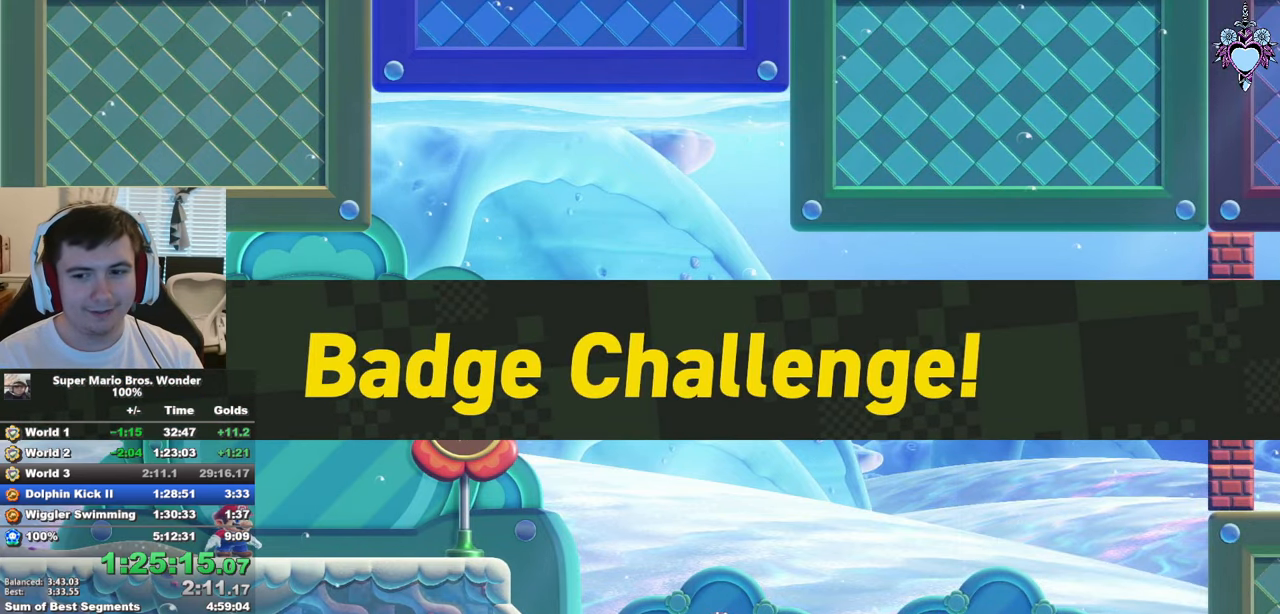
{"buttons": ["CROSS", "DPAD_RIGHT"], "left_stick": "center", "right_stick": "center", "button_events": [[83, "CROSS", "down"], [183, "CROSS", "up"], [250, "CROSS", "down"], [333, "CROSS", "up"], [433, "CROSS", "down"]]}
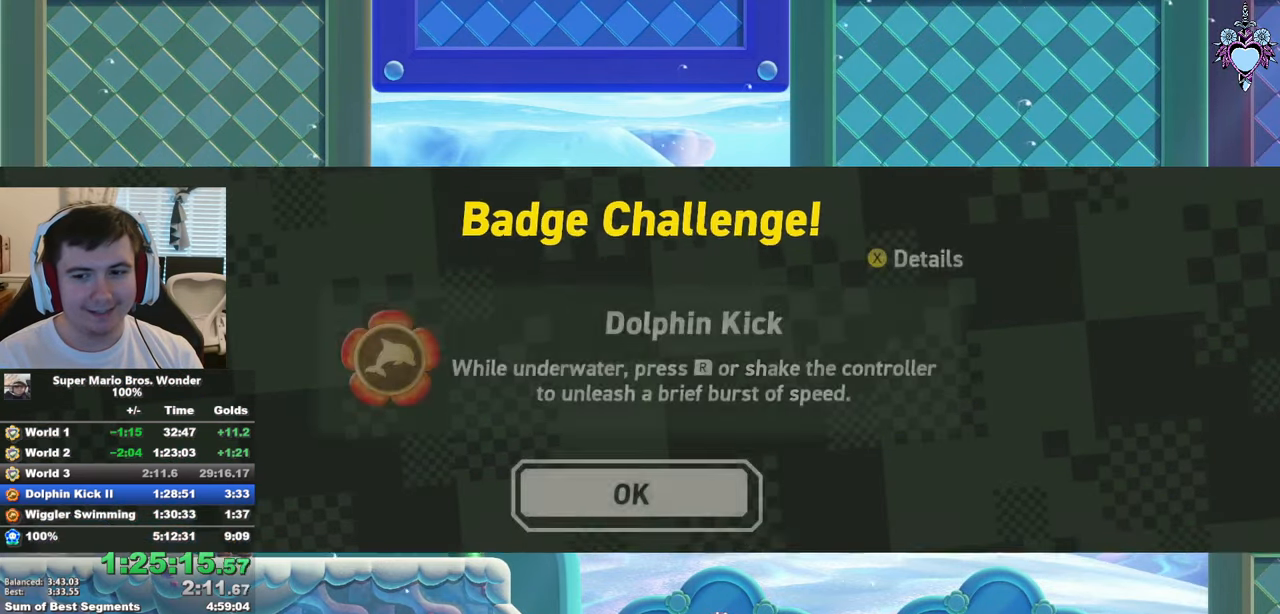
{"buttons": ["SQUARE", "R1", "DPAD_RIGHT"], "left_stick": "center", "right_stick": "center", "button_events": [[17, "CROSS", "up"], [83, "CROSS", "down"], [167, "CROSS", "up"], [250, "CROSS", "down"], [317, "CROSS", "up"], [417, "CROSS", "down"], [467, "CROSS", "up"], [467, "SQUARE", "down"], [500, "R1", "down"]]}
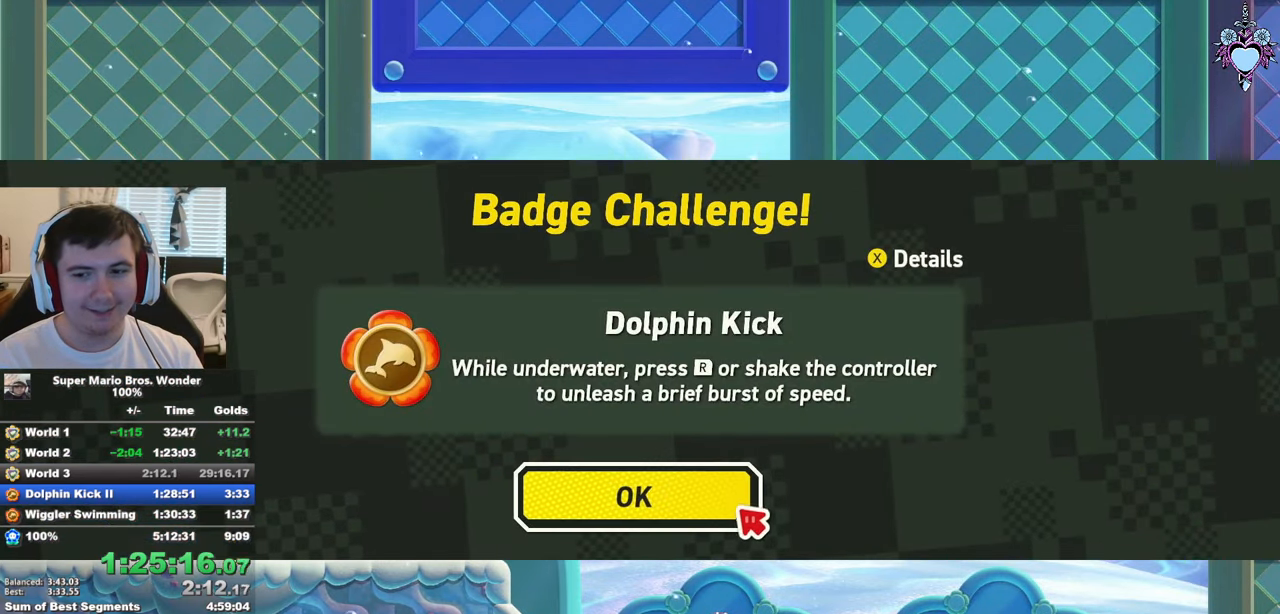
{"buttons": ["SQUARE", "DPAD_RIGHT"], "left_stick": "center", "right_stick": "center", "button_events": [[100, "R1", "up"], [200, "R1", "down"], [250, "R1", "up"], [367, "R1", "down"], [433, "R1", "up"]]}
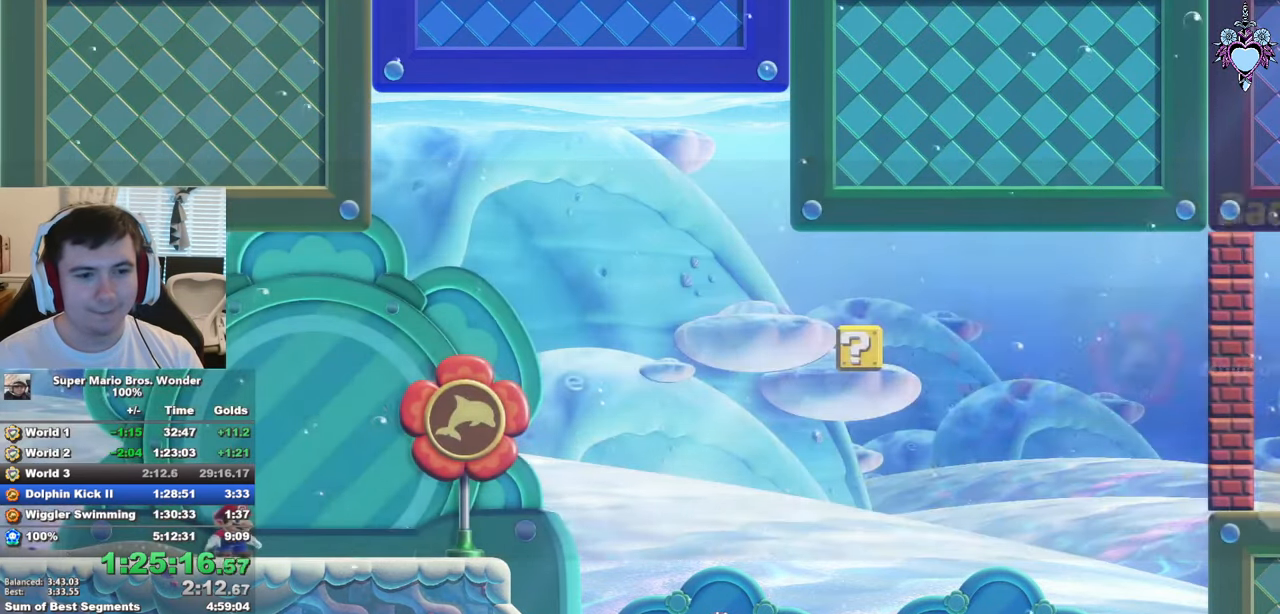
{"buttons": ["SQUARE", "DPAD_RIGHT"], "left_stick": "center", "right_stick": "center", "button_events": [[17, "R1", "down"], [100, "R1", "up"], [117, "DPAD_UP", "down"], [150, "R1", "down"], [250, "R1", "up"], [317, "R1", "down"], [367, "DPAD_UP", "up"], [433, "R1", "up"]]}
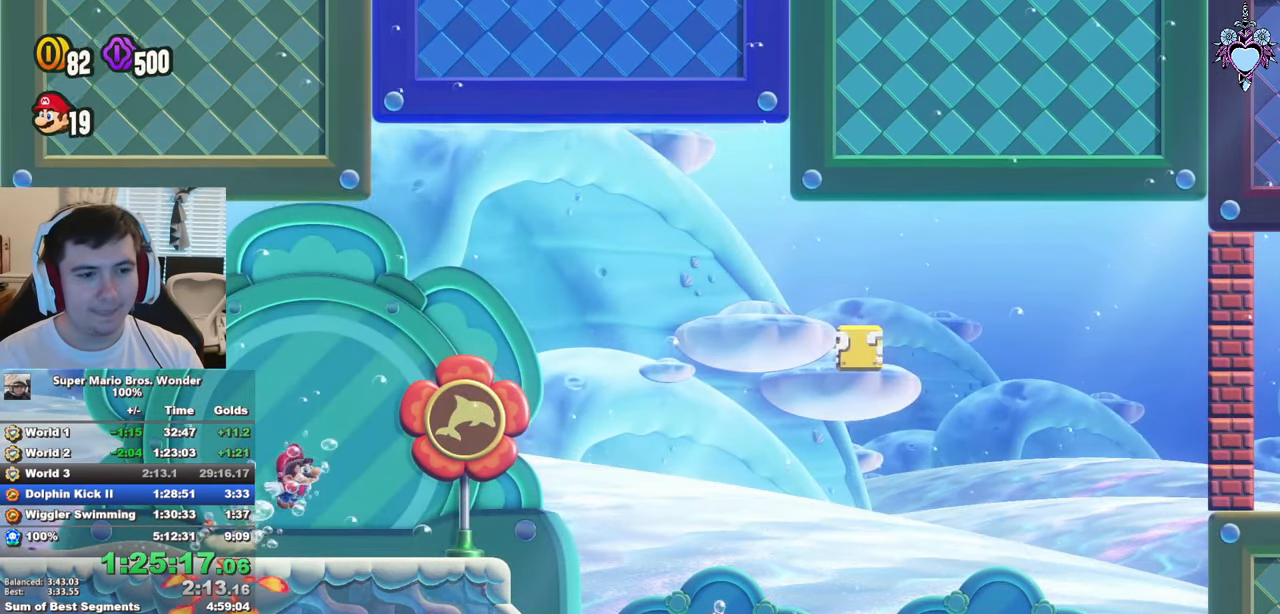
{"buttons": ["SQUARE", "DPAD_RIGHT"], "left_stick": "center", "right_stick": "center", "button_events": [[217, "R1", "down"], [283, "R1", "up"], [367, "R1", "down"], [450, "R1", "up"]]}
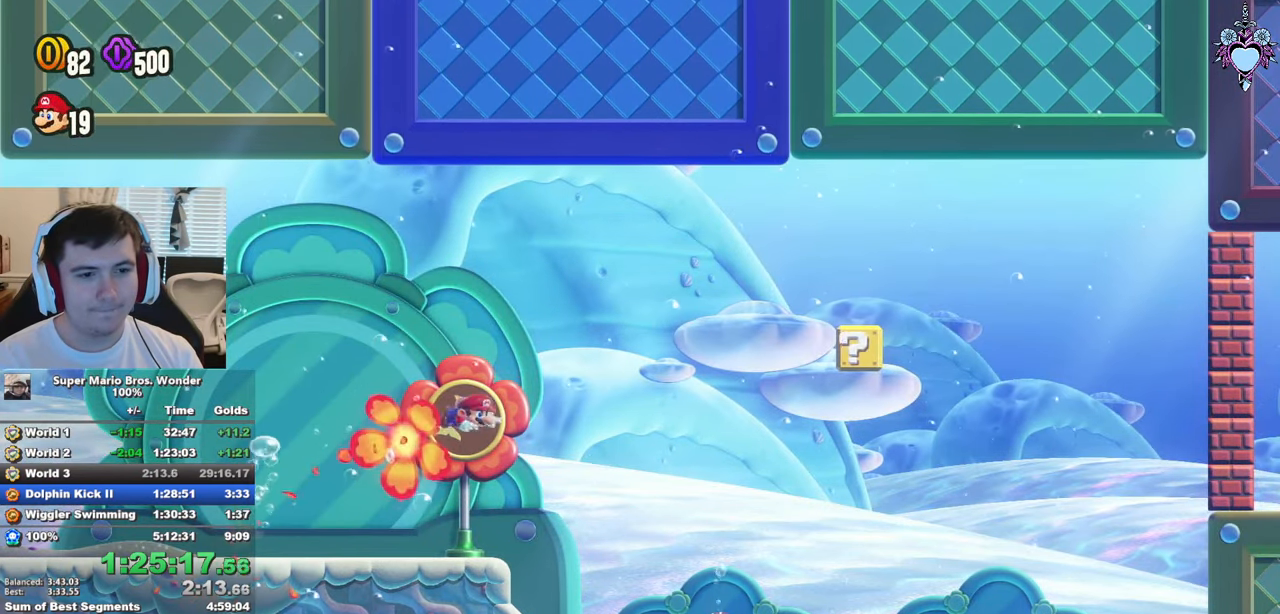
{"buttons": ["SQUARE", "DPAD_RIGHT"], "left_stick": "center", "right_stick": "center", "button_events": [[117, "DPAD_UP", "down"], [233, "DPAD_UP", "up"]]}
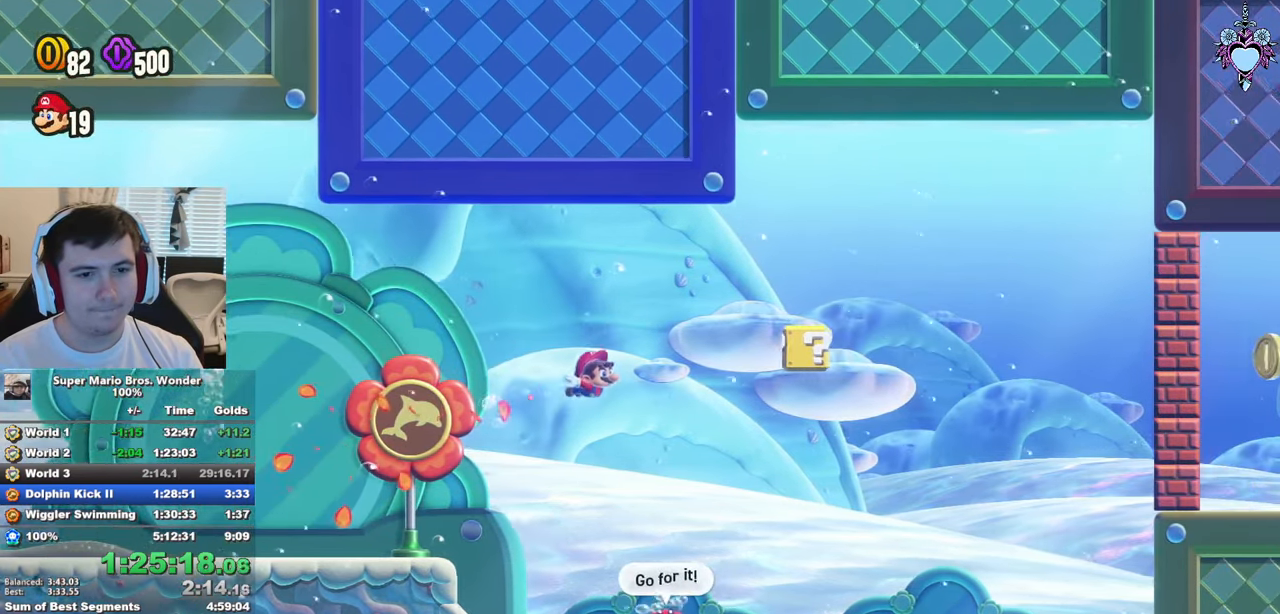
{"buttons": ["SQUARE", "DPAD_DOWN"], "left_stick": "center", "right_stick": "center", "button_events": [[117, "R1", "down"], [200, "R1", "up"], [350, "DPAD_DOWN", "down"], [450, "DPAD_RIGHT", "up"]]}
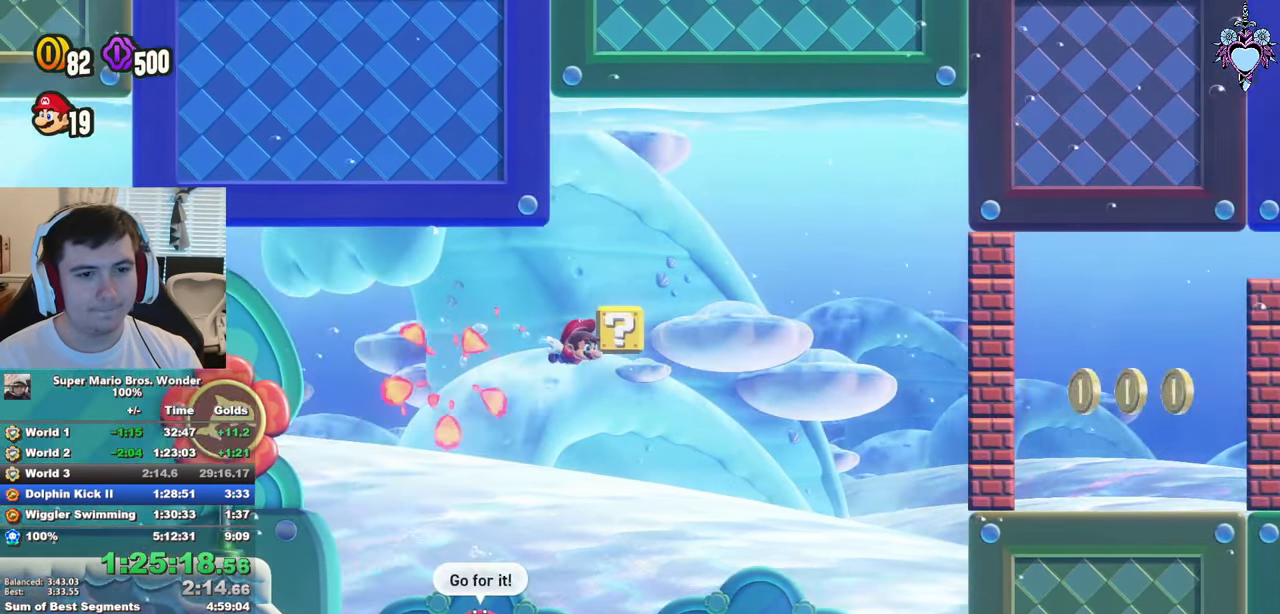
{"buttons": ["SQUARE", "R1", "DPAD_UP"], "left_stick": "center", "right_stick": "center", "button_events": [[83, "DPAD_RIGHT", "down"], [234, "DPAD_DOWN", "up"], [317, "DPAD_UP", "down"], [417, "DPAD_RIGHT", "up"], [434, "R1", "down"]]}
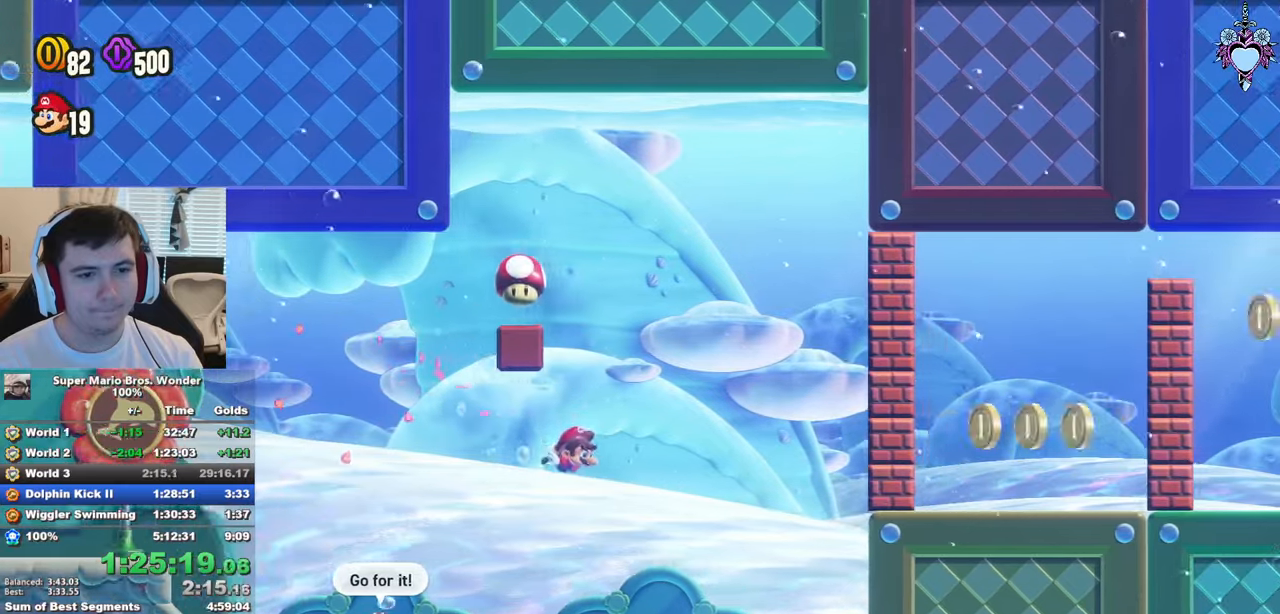
{"buttons": ["SQUARE", "DPAD_RIGHT"], "left_stick": "center", "right_stick": "center", "button_events": [[17, "DPAD_LEFT", "down"], [34, "R1", "up"], [334, "DPAD_LEFT", "up"], [350, "DPAD_UP", "up"], [484, "DPAD_RIGHT", "down"]]}
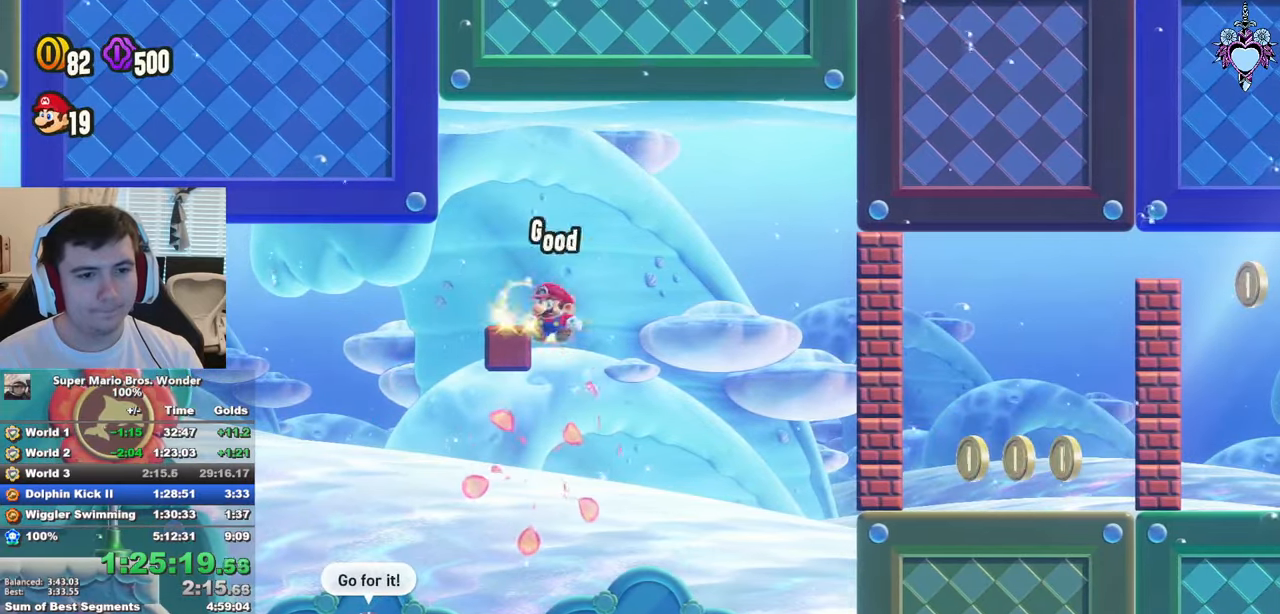
{"buttons": ["SQUARE", "DPAD_RIGHT"], "left_stick": "center", "right_stick": "center", "button_events": [[150, "R1", "down"], [234, "R1", "up"], [317, "R1", "down"], [417, "R1", "up"]]}
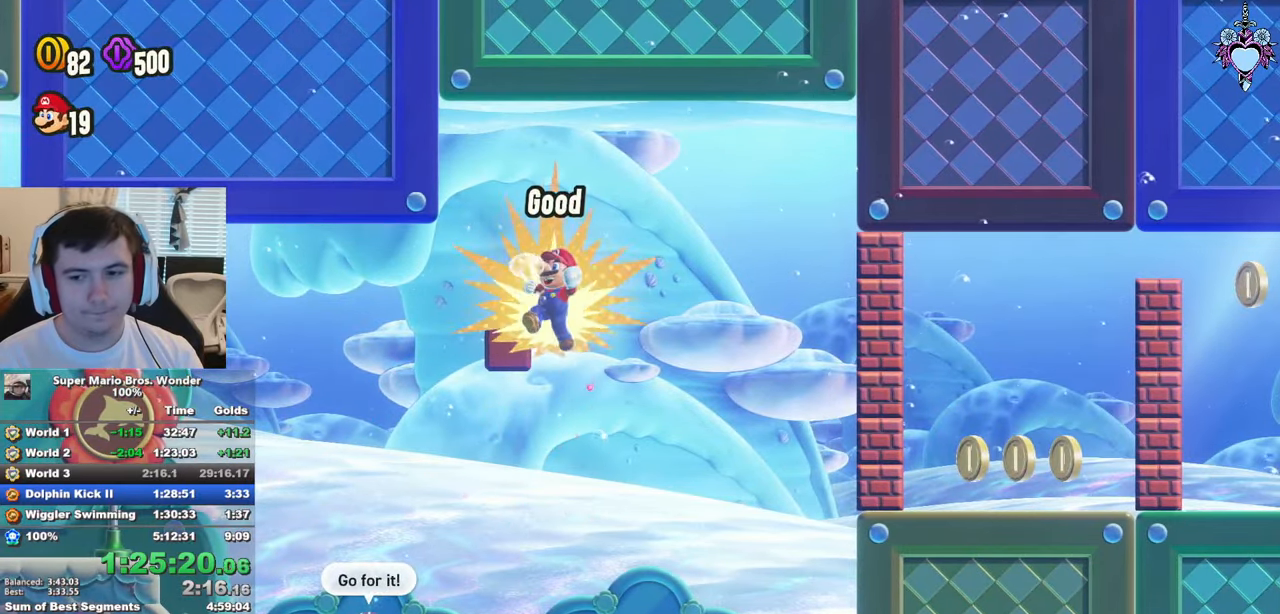
{"buttons": ["SQUARE", "DPAD_RIGHT"], "left_stick": "center", "right_stick": "center", "button_events": [[17, "R1", "down"], [84, "R1", "up"], [217, "R1", "down"], [284, "R1", "up"], [384, "R1", "down"], [467, "R1", "up"]]}
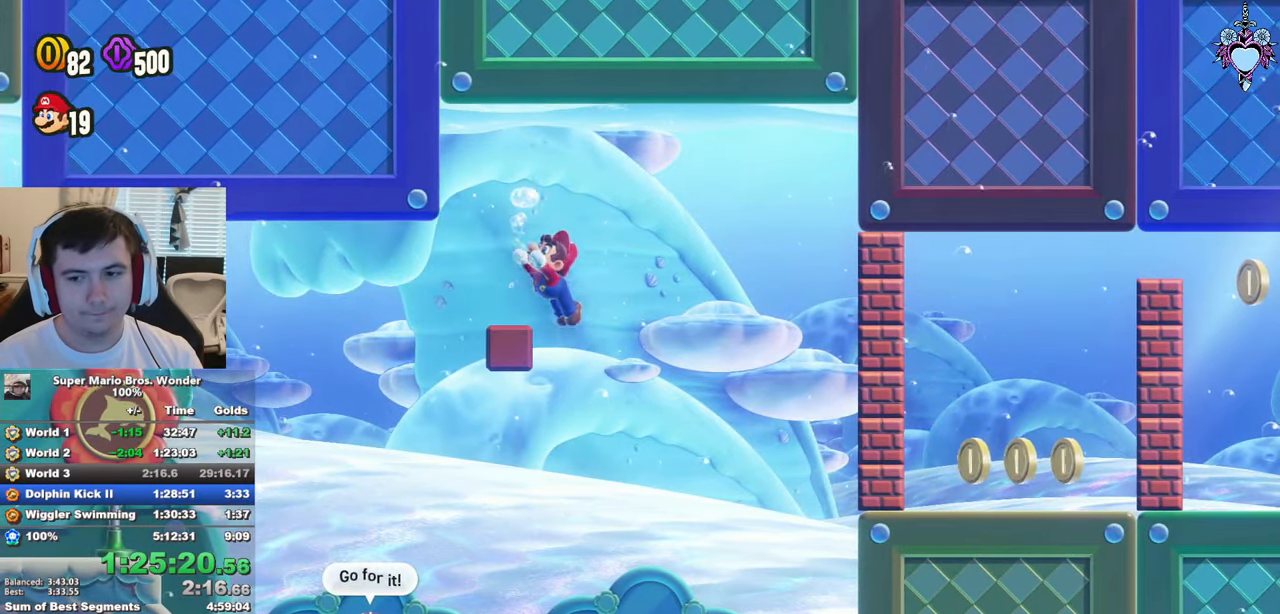
{"buttons": ["SQUARE", "DPAD_DOWN", "DPAD_RIGHT"], "left_stick": "center", "right_stick": "center", "button_events": [[50, "R1", "down"], [134, "R1", "up"], [217, "R1", "down"], [300, "R1", "up"], [384, "DPAD_DOWN", "down"]]}
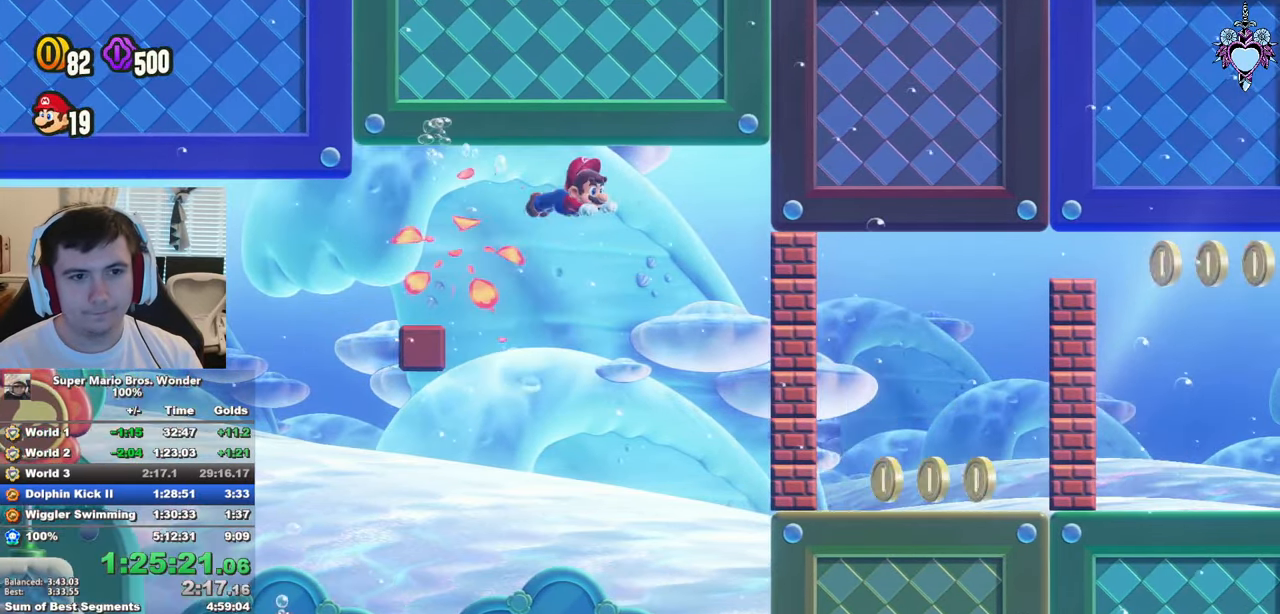
{"buttons": ["SQUARE", "R1", "DPAD_RIGHT"], "left_stick": "center", "right_stick": "center", "button_events": [[217, "DPAD_DOWN", "up"], [284, "R1", "down"], [334, "R1", "up"], [450, "R1", "down"]]}
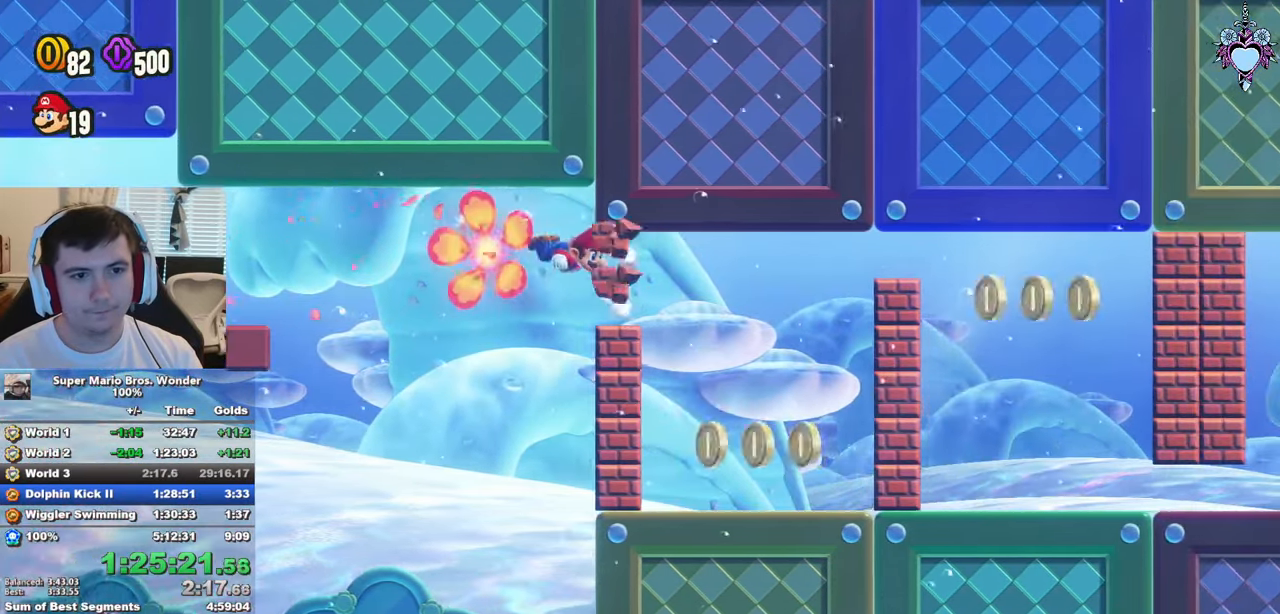
{"buttons": ["SQUARE", "DPAD_RIGHT"], "left_stick": "center", "right_stick": "center", "button_events": [[50, "R1", "up"], [367, "R1", "down"], [500, "R1", "up"]]}
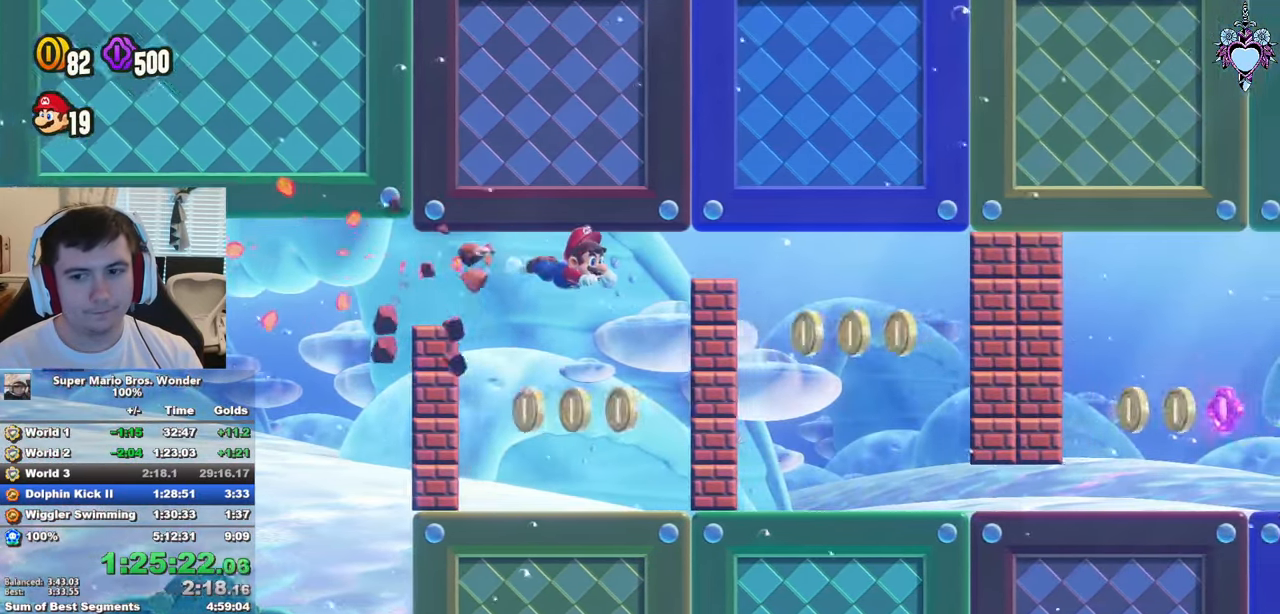
{"buttons": ["SQUARE", "DPAD_RIGHT"], "left_stick": "center", "right_stick": "center", "button_events": []}
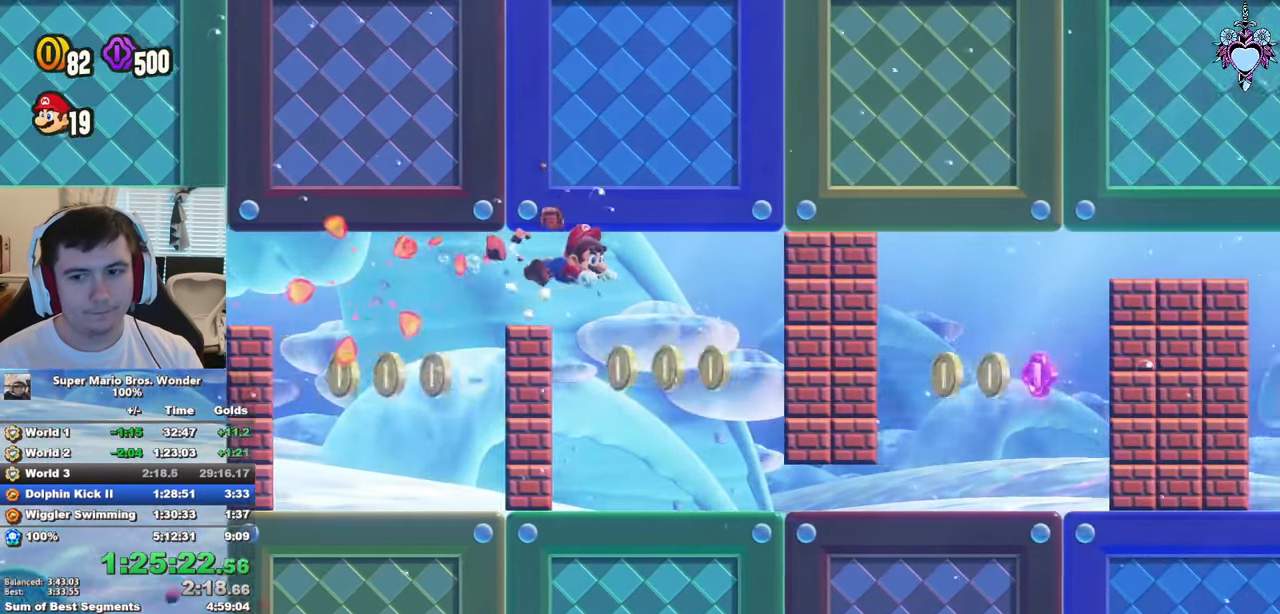
{"buttons": ["SQUARE", "DPAD_DOWN", "DPAD_RIGHT"], "left_stick": "center", "right_stick": "center"}
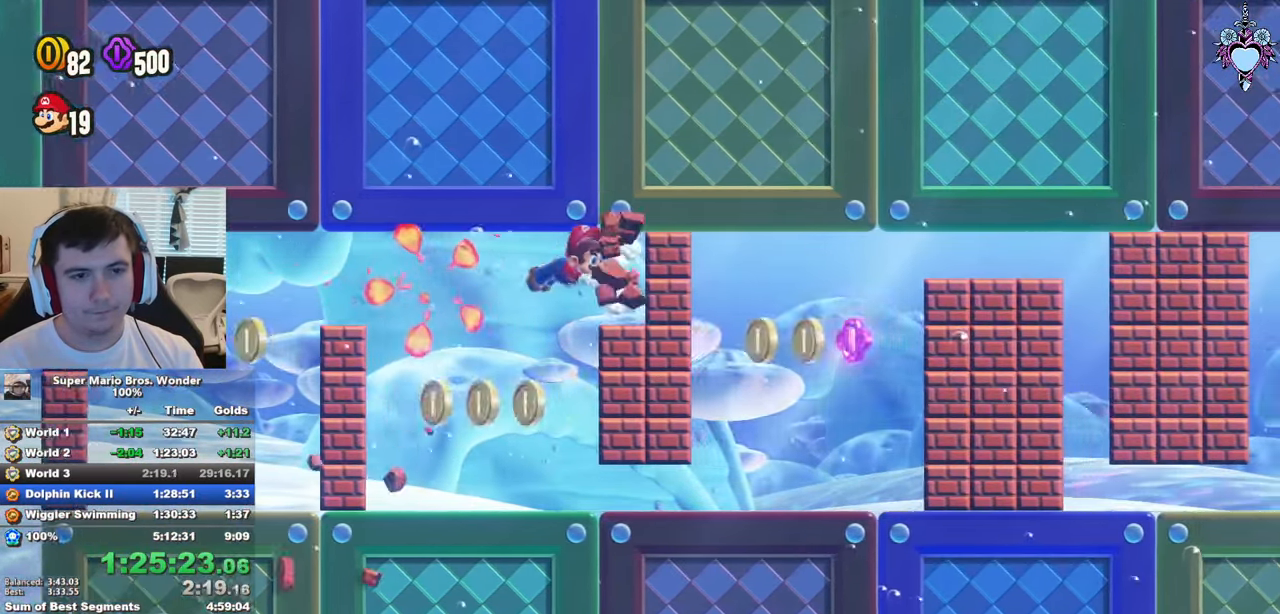
{"buttons": ["SQUARE", "R1", "DPAD_RIGHT"], "left_stick": "center", "right_stick": "center"}
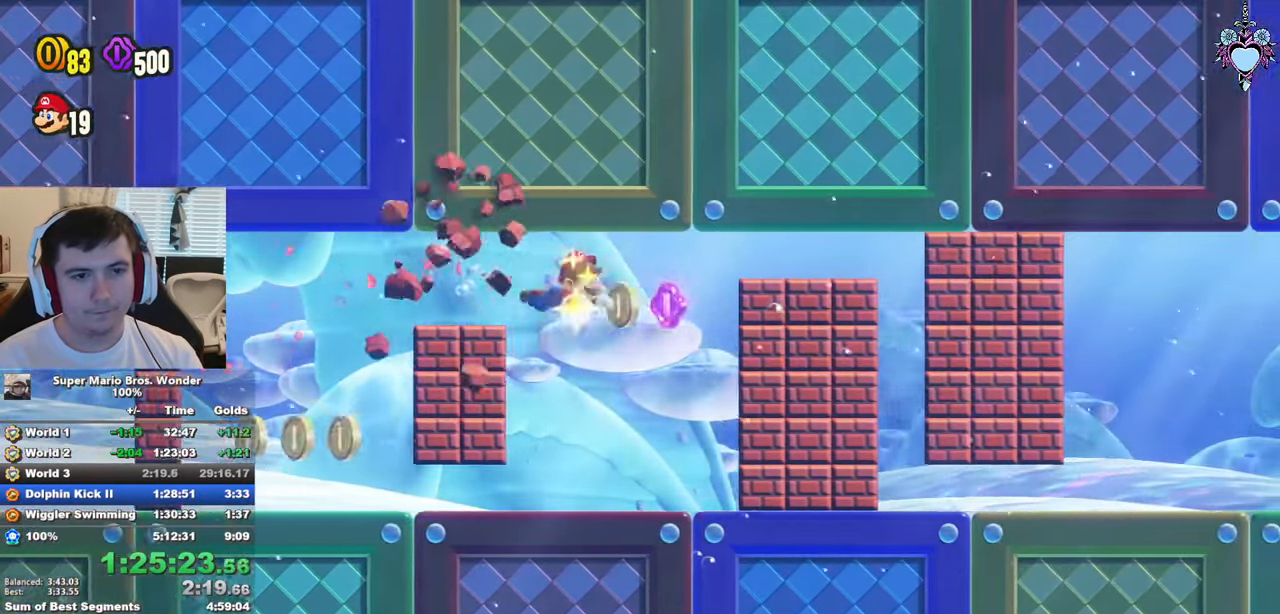
{"buttons": ["SQUARE", "DPAD_RIGHT"], "left_stick": "center", "right_stick": "center", "button_events": [[67, "R1", "up"]]}
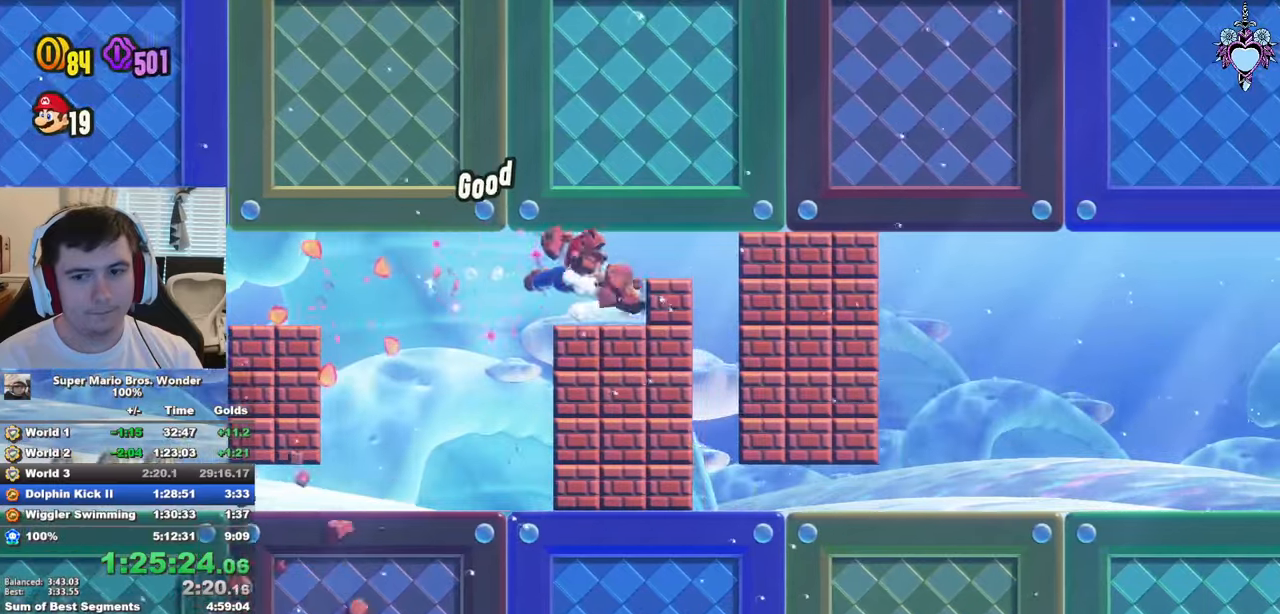
{"buttons": ["SQUARE", "DPAD_RIGHT"], "left_stick": "center", "right_stick": "center", "button_events": [[83, "R1", "down"], [266, "R1", "up"]]}
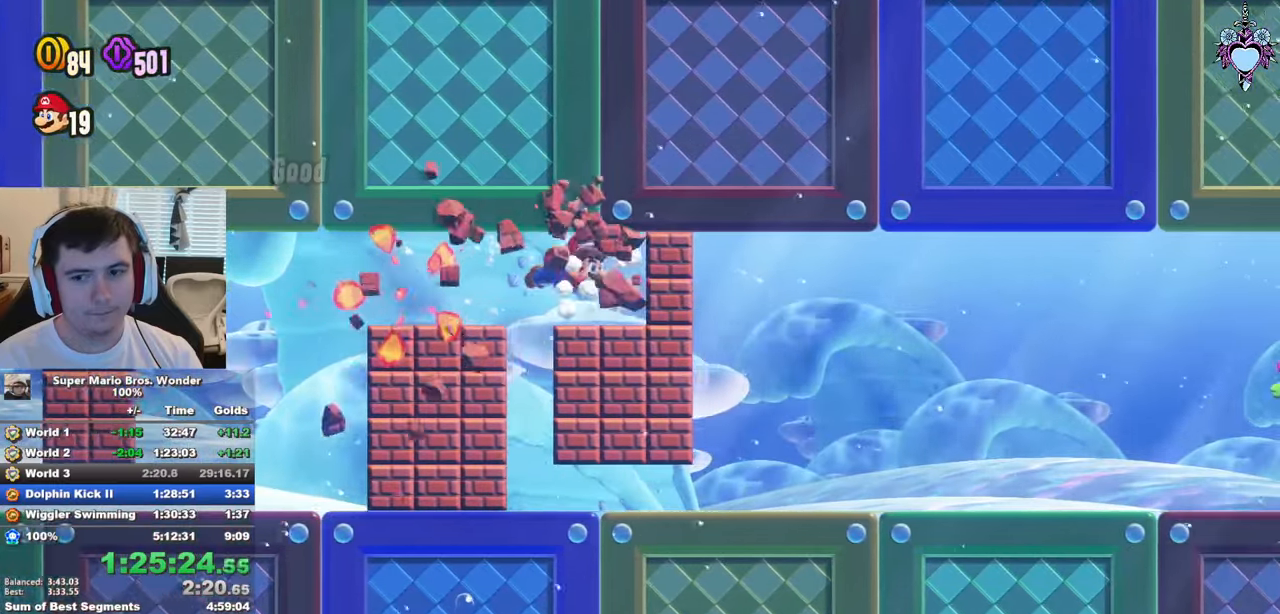
{"buttons": ["SQUARE", "DPAD_RIGHT"], "left_stick": "center", "right_stick": "center", "button_events": [[250, "R1", "down"], [500, "R1", "up"]]}
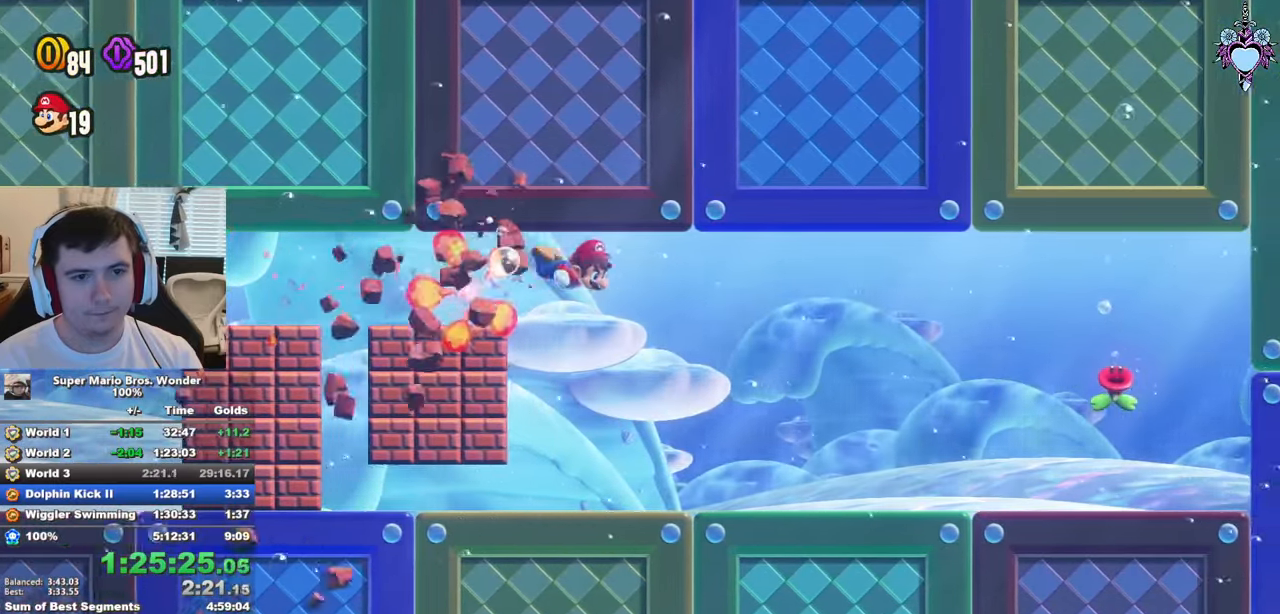
{"buttons": ["SQUARE", "R1", "DPAD_RIGHT"], "left_stick": "center", "right_stick": "center", "button_events": [[350, "R1", "down"]]}
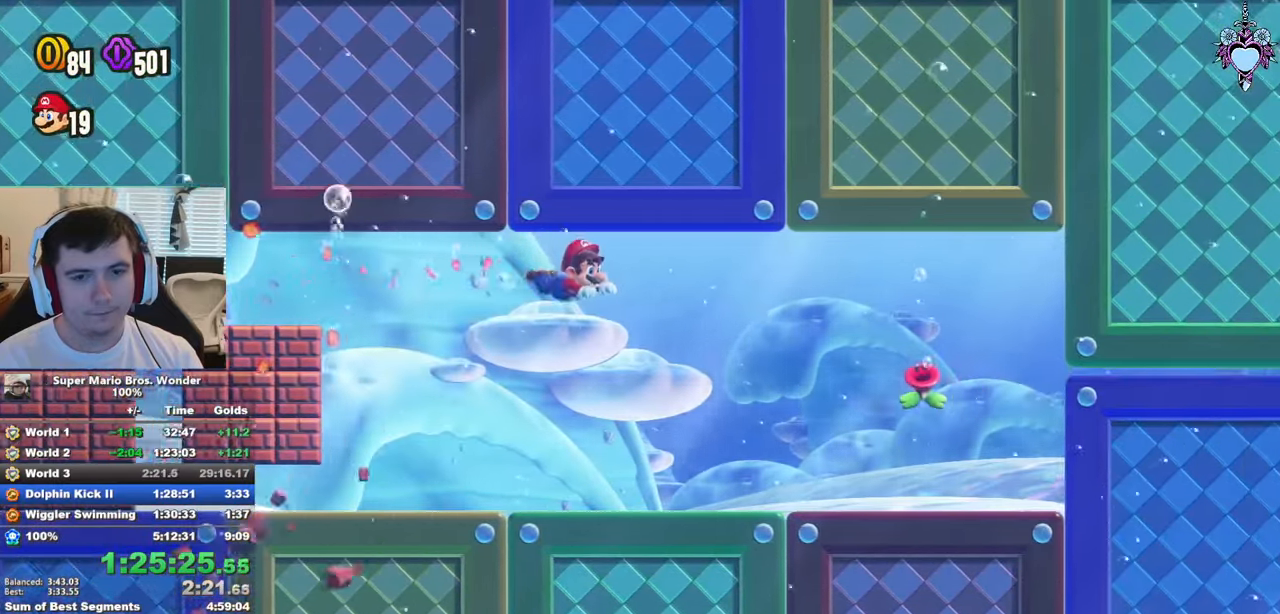
{"buttons": ["SQUARE", "DPAD_RIGHT"], "left_stick": "center", "right_stick": "center", "button_events": [[50, "R1", "up"], [216, "DPAD_DOWN", "down"], [350, "DPAD_DOWN", "up"]]}
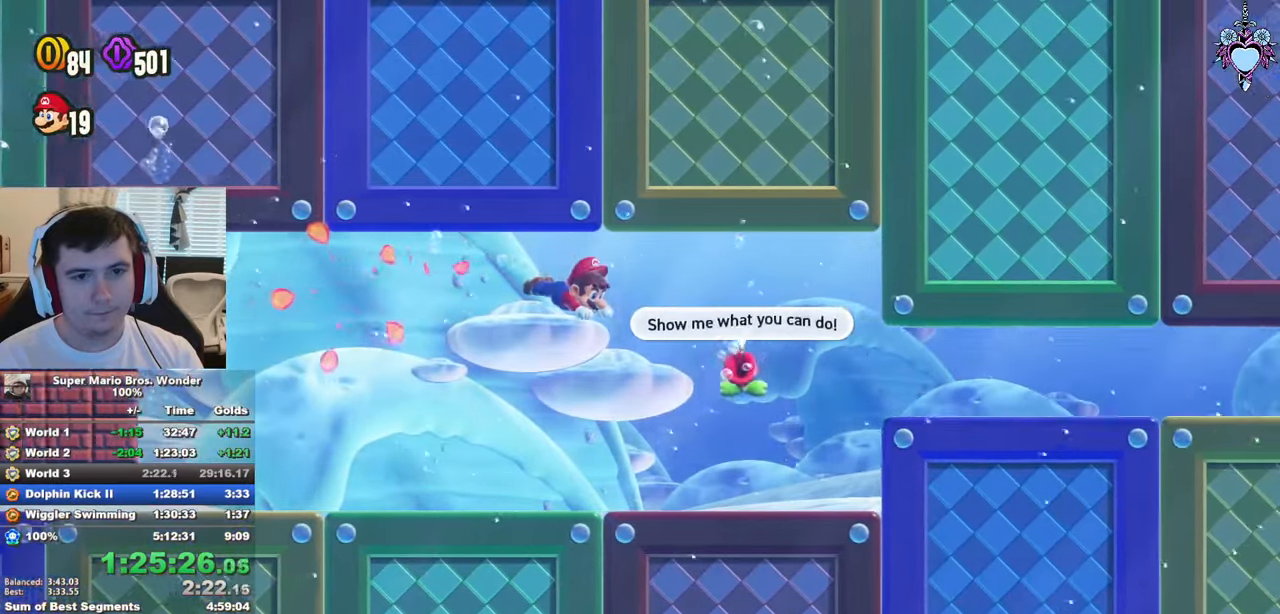
{"buttons": ["SQUARE", "DPAD_RIGHT"], "left_stick": "center", "right_stick": "center", "button_events": [[83, "R1", "down"], [233, "R1", "up"]]}
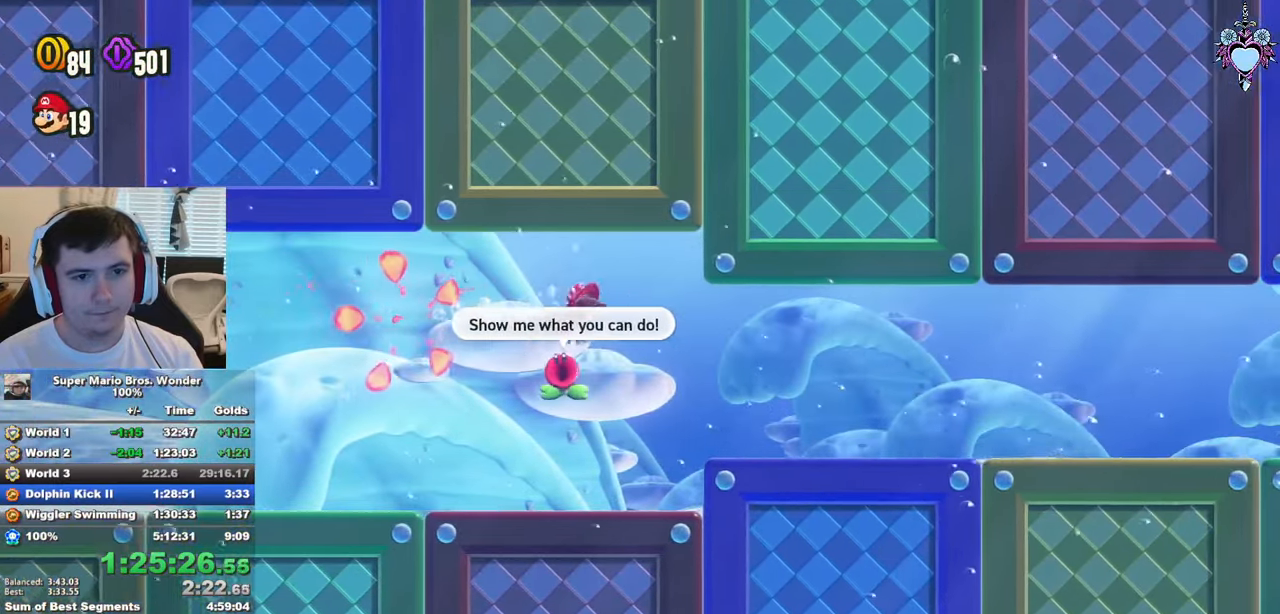
{"buttons": ["SQUARE", "DPAD_RIGHT"], "left_stick": "center", "right_stick": "center", "button_events": [[250, "R1", "down"], [400, "R1", "up"]]}
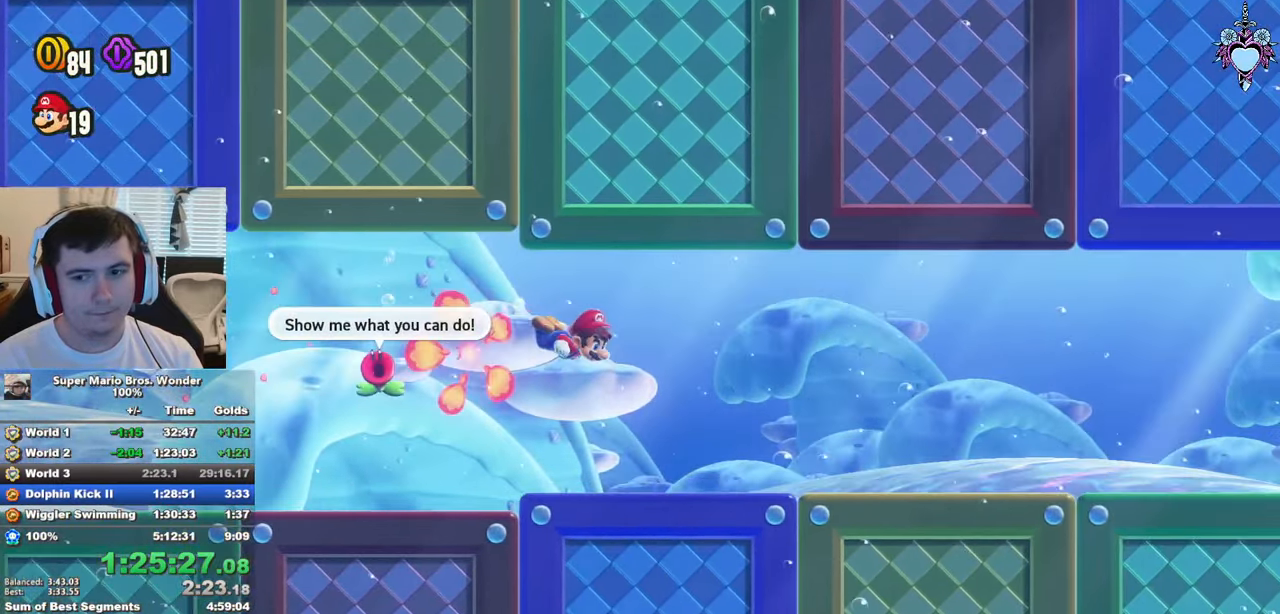
{"buttons": ["SQUARE", "R1", "DPAD_RIGHT"], "left_stick": "center", "right_stick": "center", "button_events": [[366, "R1", "down"]]}
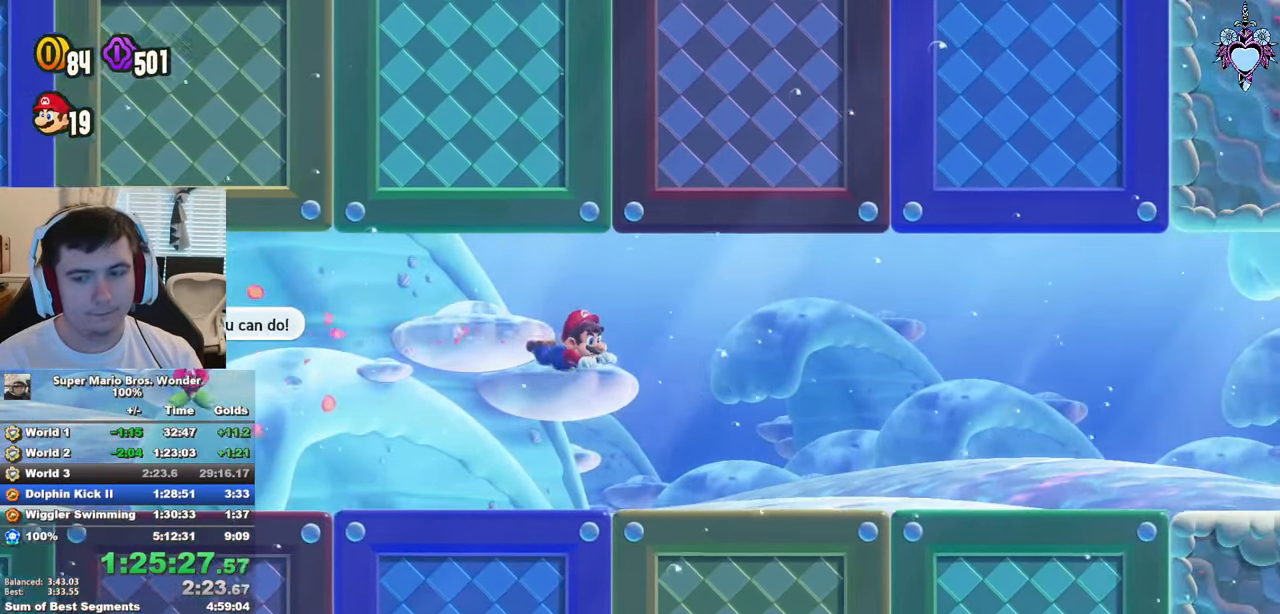
{"buttons": ["SQUARE", "R1", "DPAD_RIGHT"], "left_stick": "center", "right_stick": "center", "button_events": [[50, "R1", "up"], [500, "R1", "down"]]}
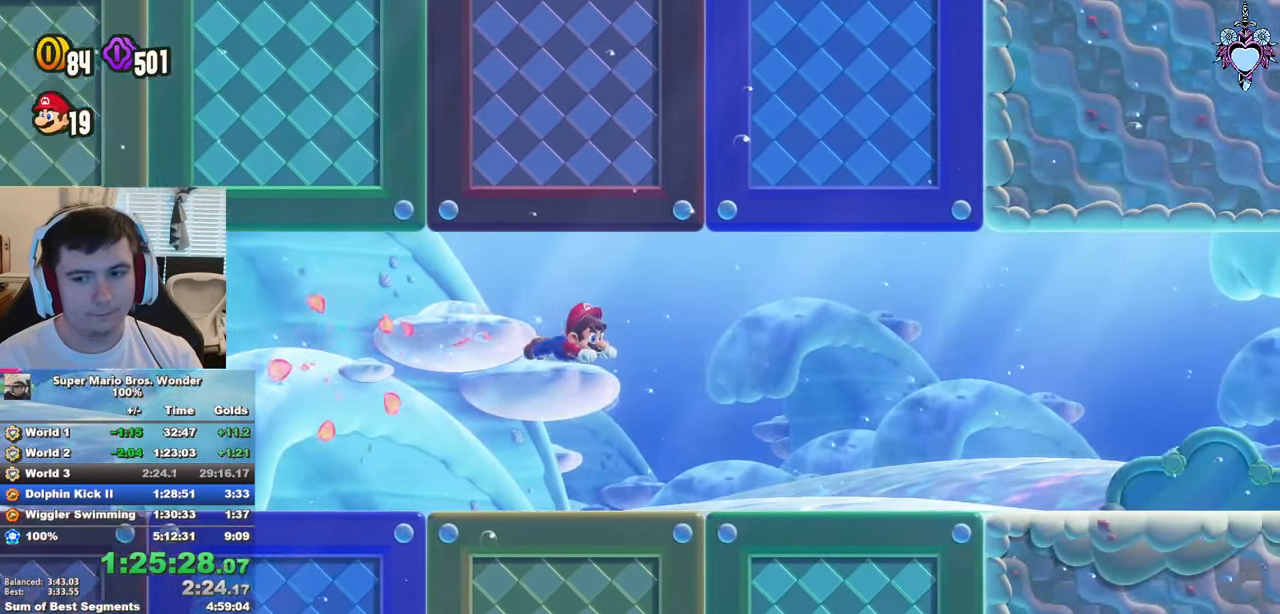
{"buttons": ["SQUARE", "DPAD_RIGHT"], "left_stick": "center", "right_stick": "center", "button_events": [[166, "R1", "up"]]}